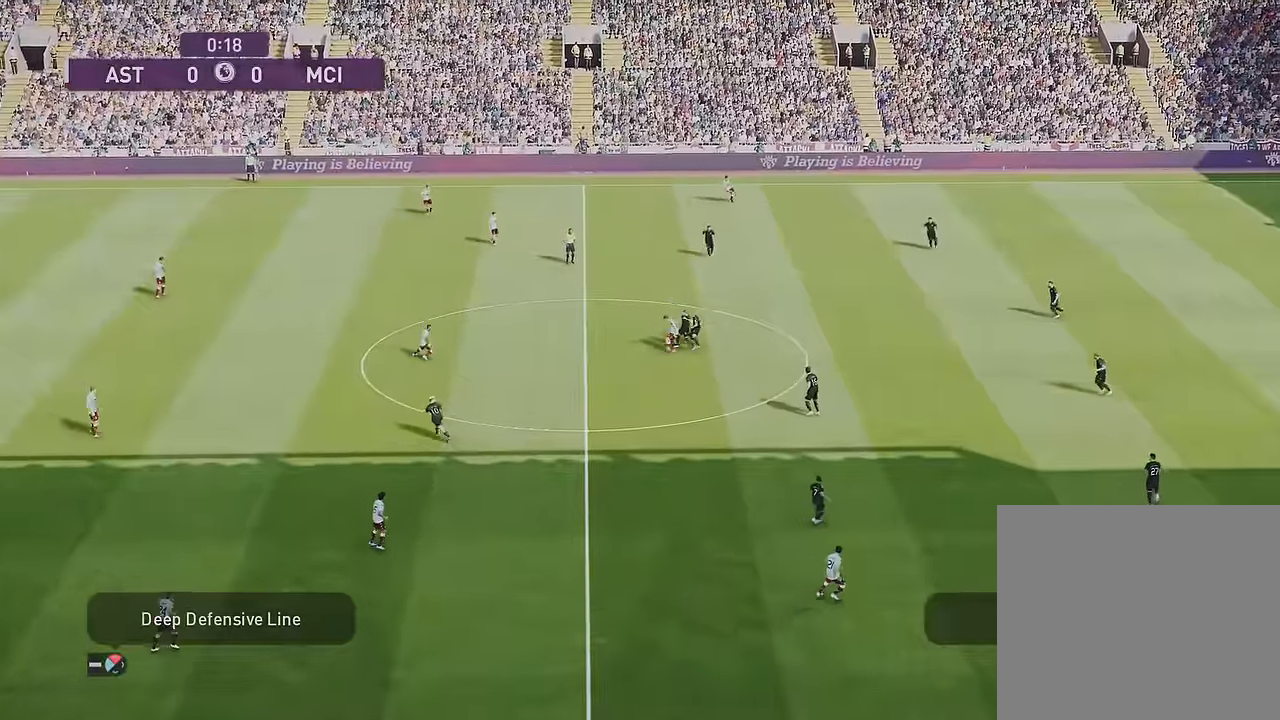
Gameplay with a controller (PlayStation layout); each line is a JSON object with the inputs held at the frame after it. "events" lists button and stick changes between this image and that frame as [ms after this image, input, new state], when the widget could be followed in between.
{"buttons": [], "left_stick": "center", "right_stick": "center", "events": []}
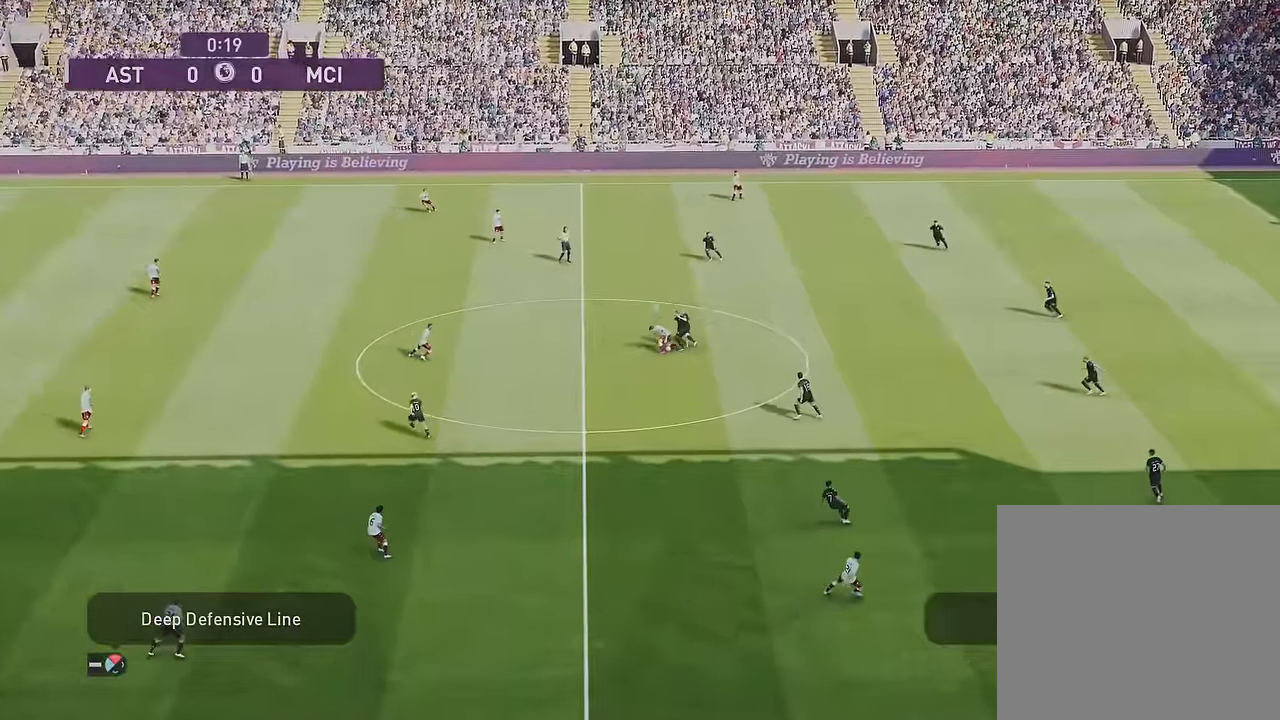
{"buttons": [], "left_stick": "center", "right_stick": "center", "events": []}
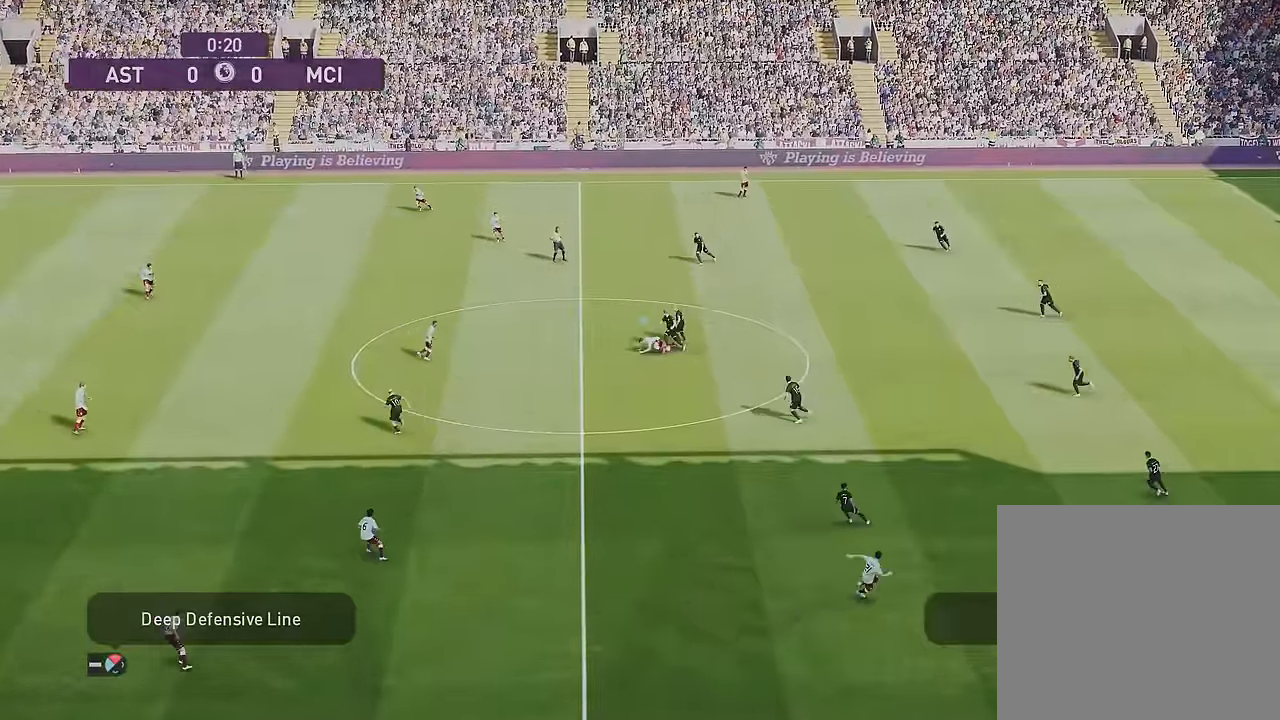
{"buttons": [], "left_stick": "down", "right_stick": "center", "events": [[467, "left_stick", "down"]]}
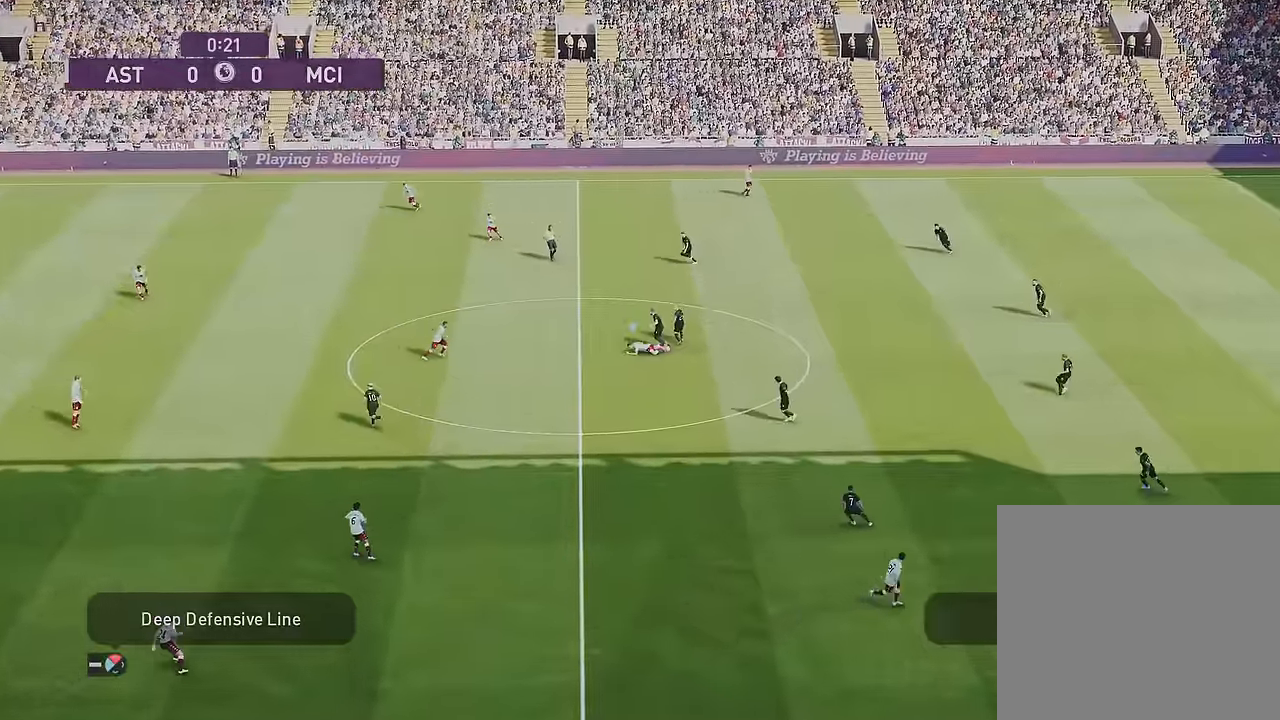
{"buttons": [], "left_stick": "down", "right_stick": "center", "events": []}
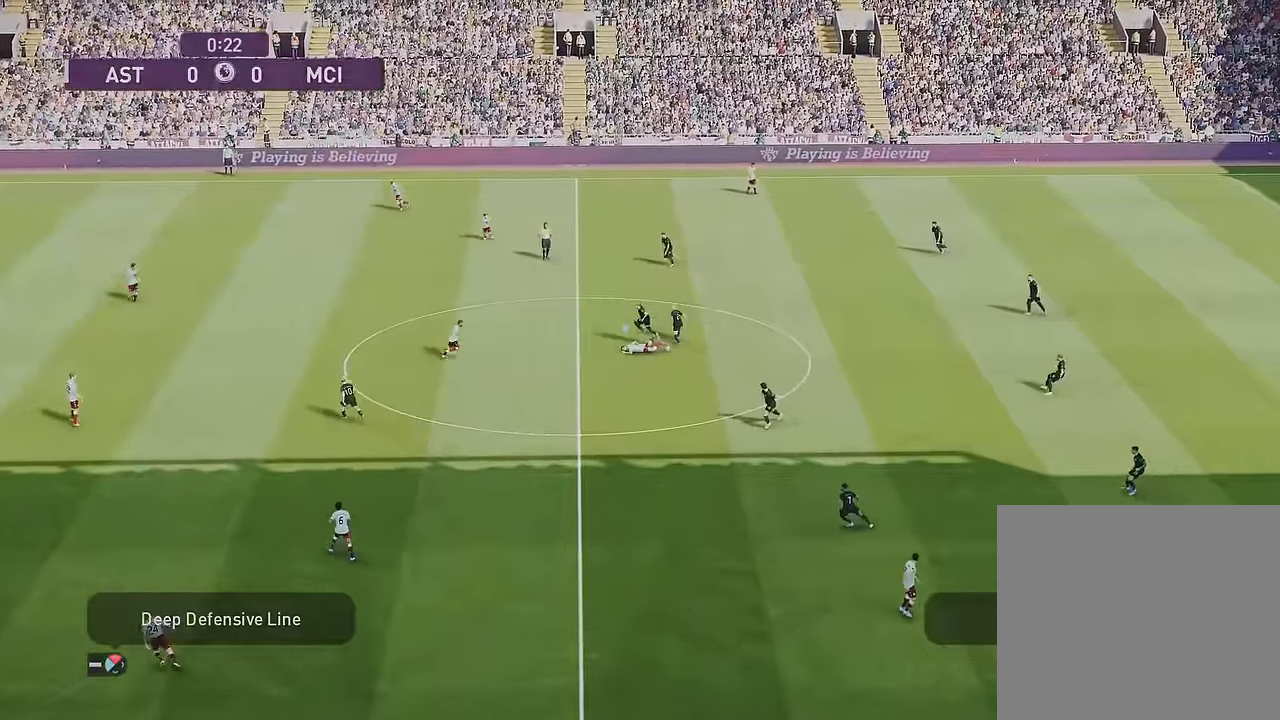
{"buttons": [], "left_stick": "down", "right_stick": "center", "events": []}
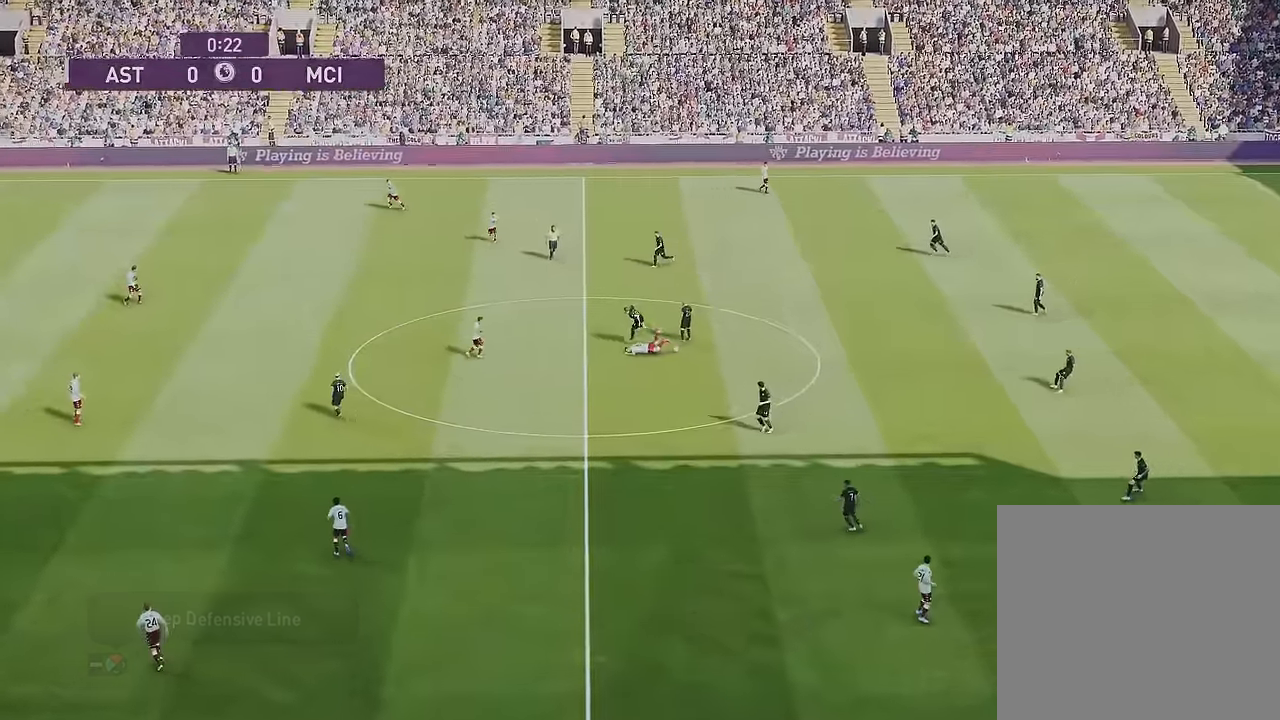
{"buttons": [], "left_stick": "down", "right_stick": "center", "events": []}
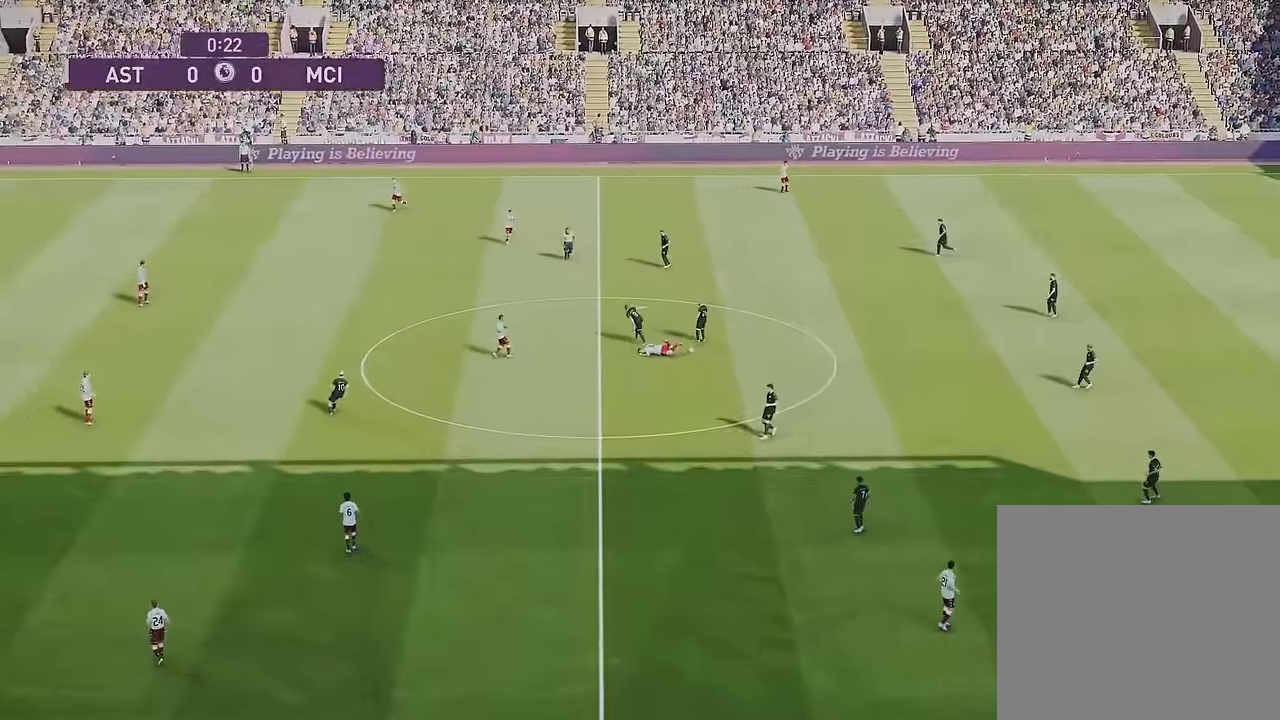
{"buttons": [], "left_stick": "center", "right_stick": "center", "events": [[400, "left_stick", "center"]]}
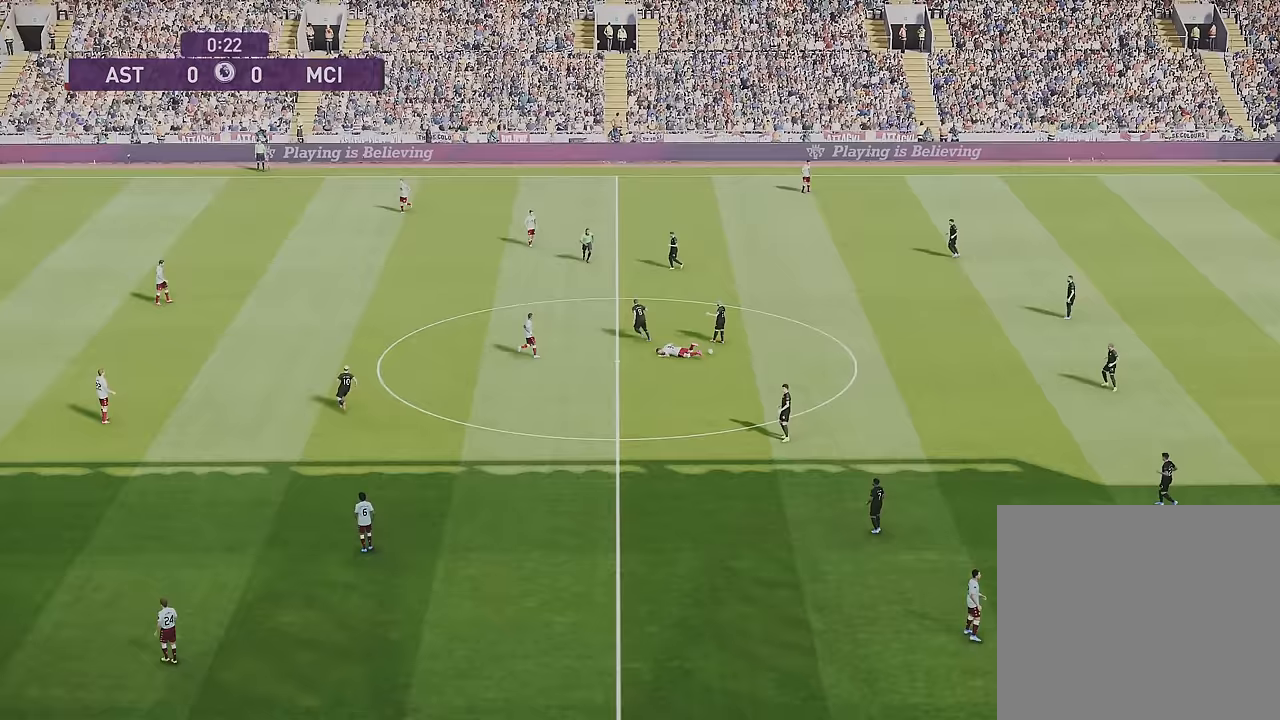
{"buttons": [], "left_stick": "center", "right_stick": "center", "events": []}
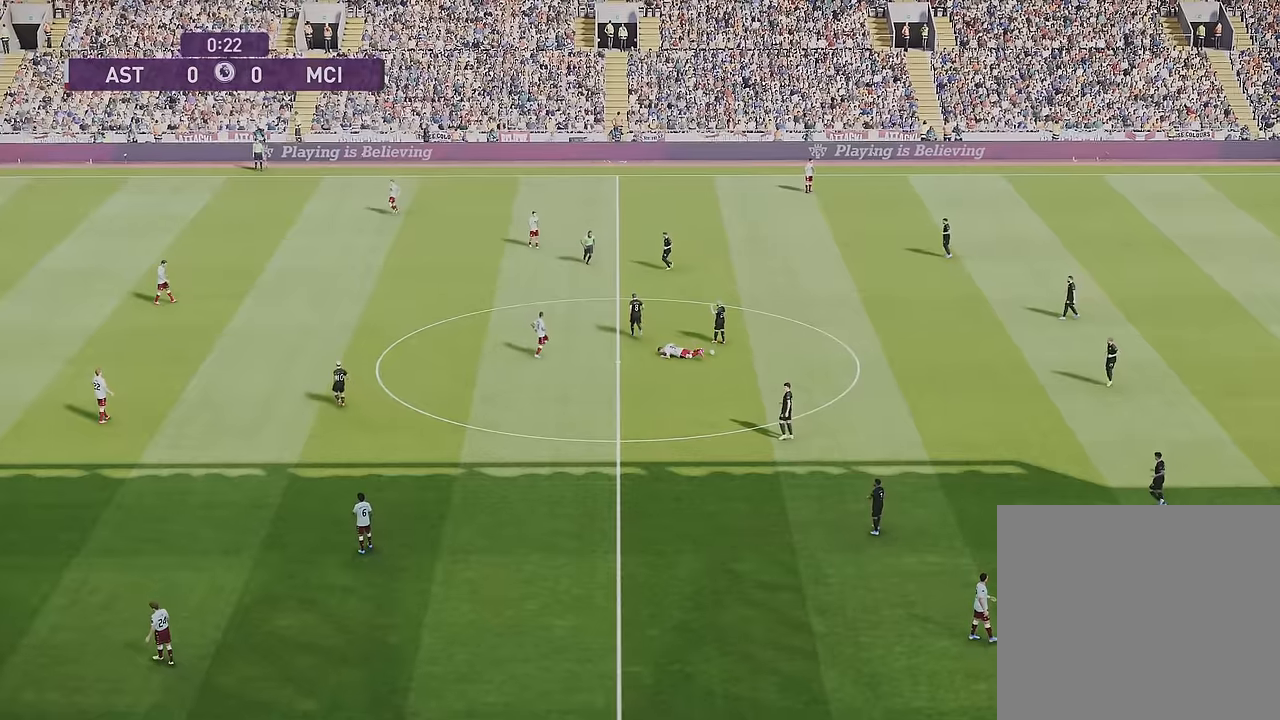
{"buttons": [], "left_stick": "center", "right_stick": "center", "events": []}
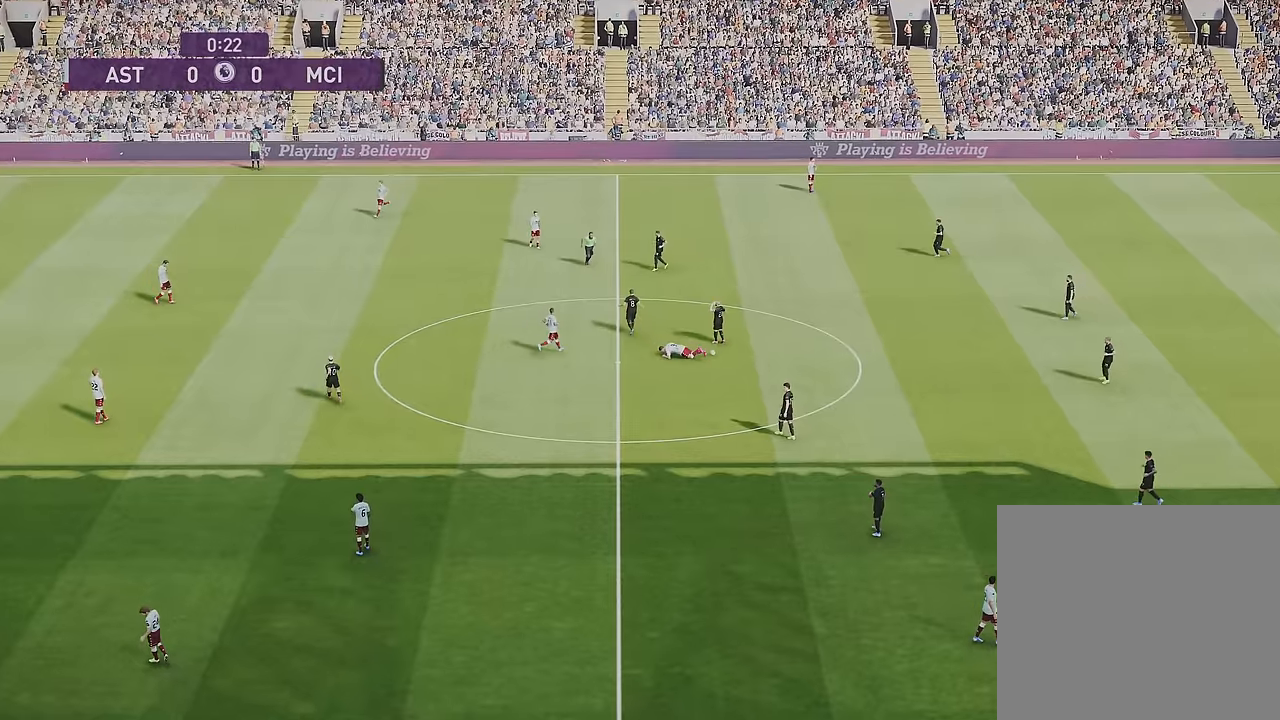
{"buttons": [], "left_stick": "center", "right_stick": "center", "events": []}
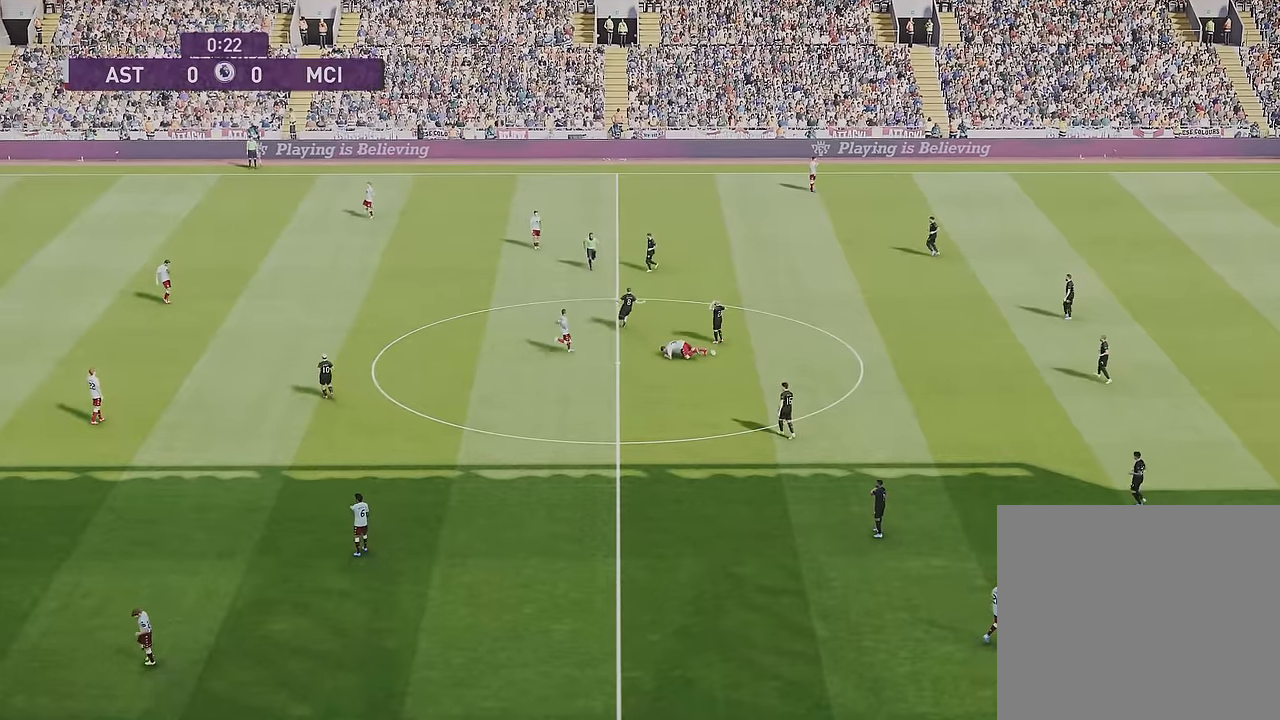
{"buttons": [], "left_stick": "center", "right_stick": "center", "events": []}
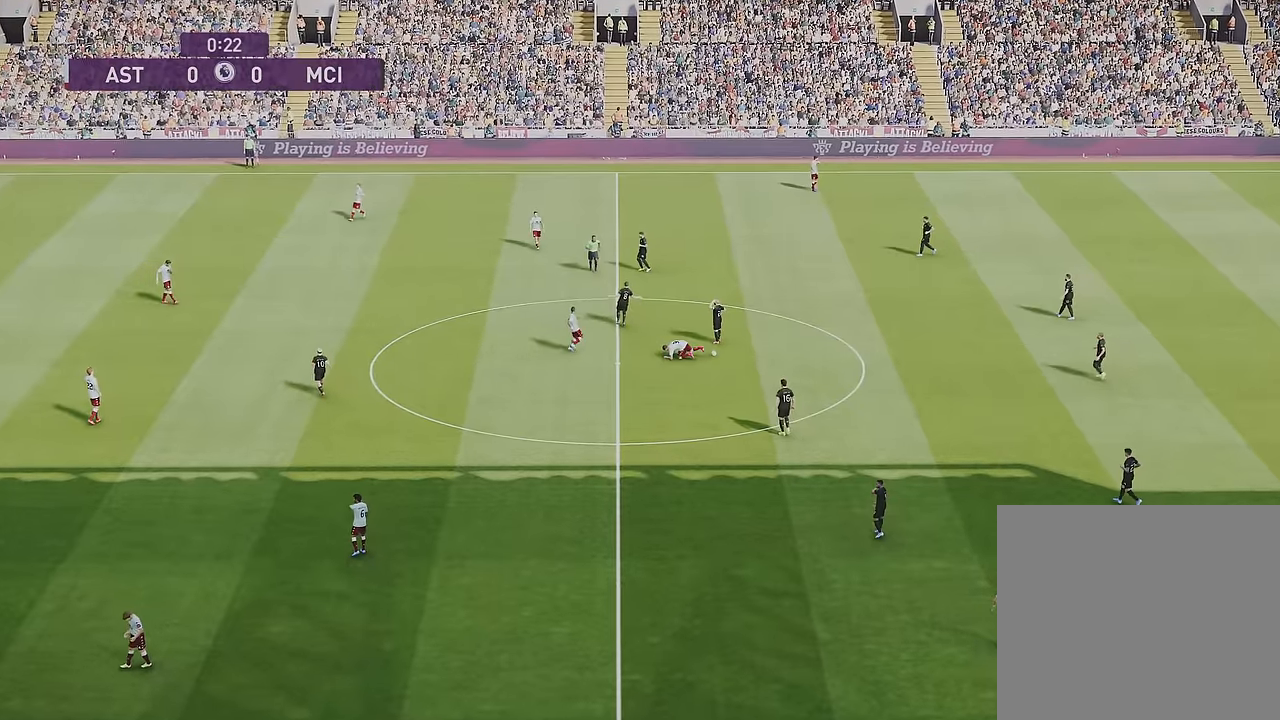
{"buttons": [], "left_stick": "center", "right_stick": "center", "events": []}
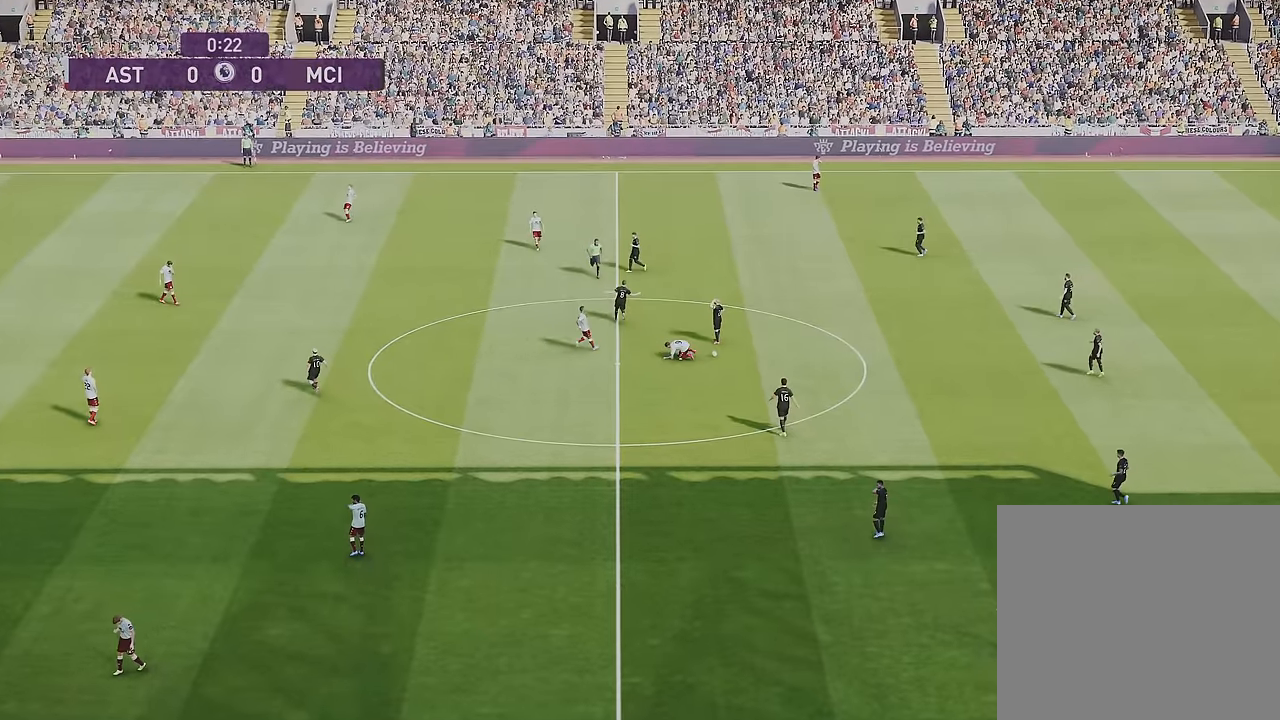
{"buttons": [], "left_stick": "center", "right_stick": "center", "events": []}
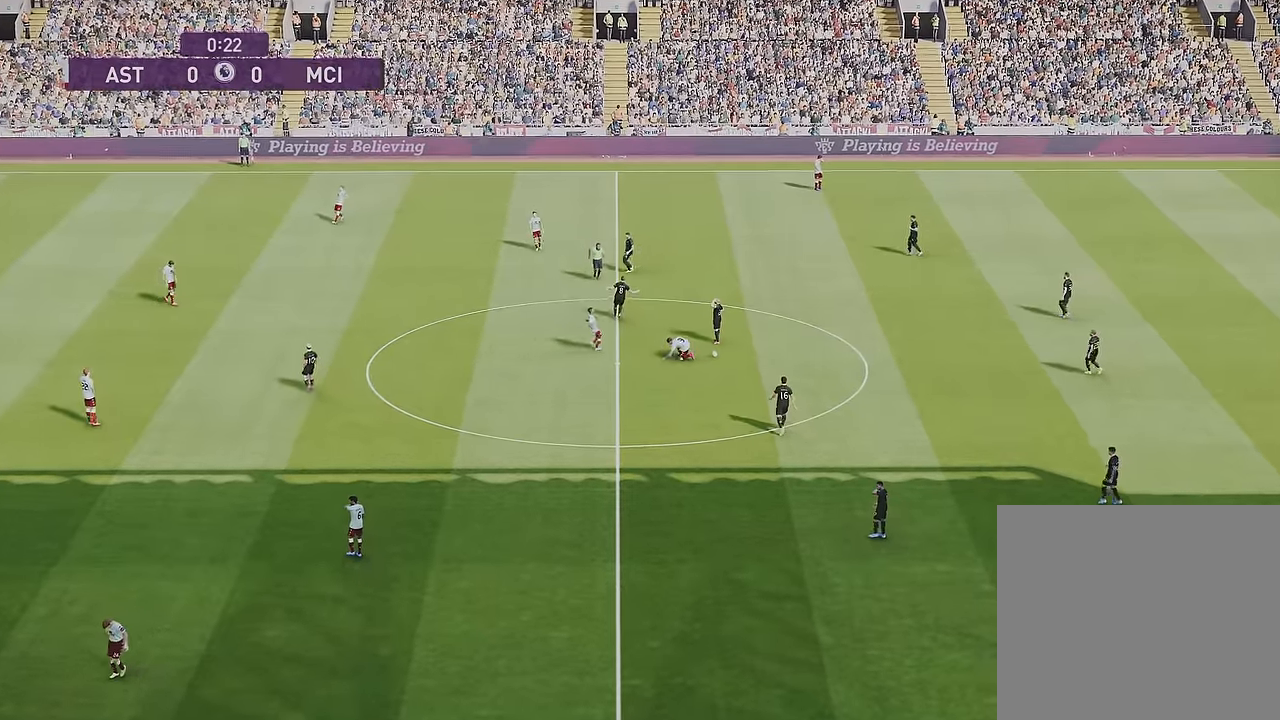
{"buttons": [], "left_stick": "down", "right_stick": "center", "events": [[501, "left_stick", "down"]]}
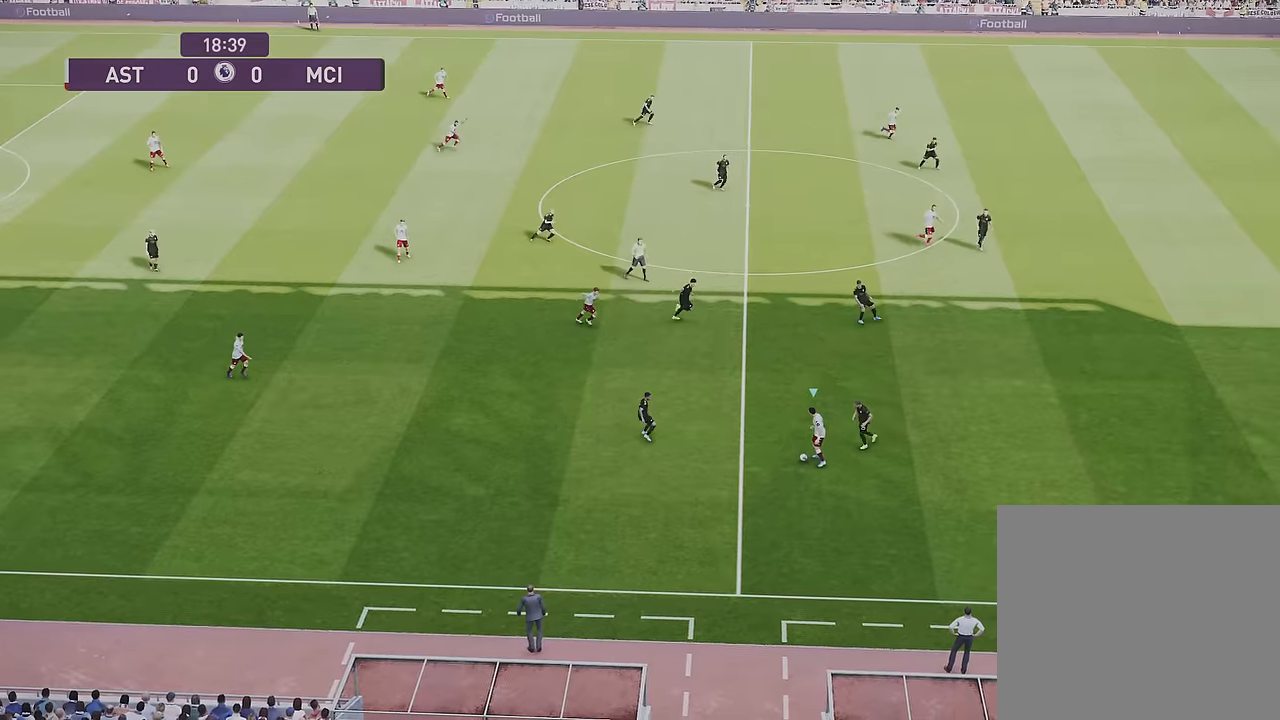
{"buttons": [], "left_stick": "down", "right_stick": "center", "events": []}
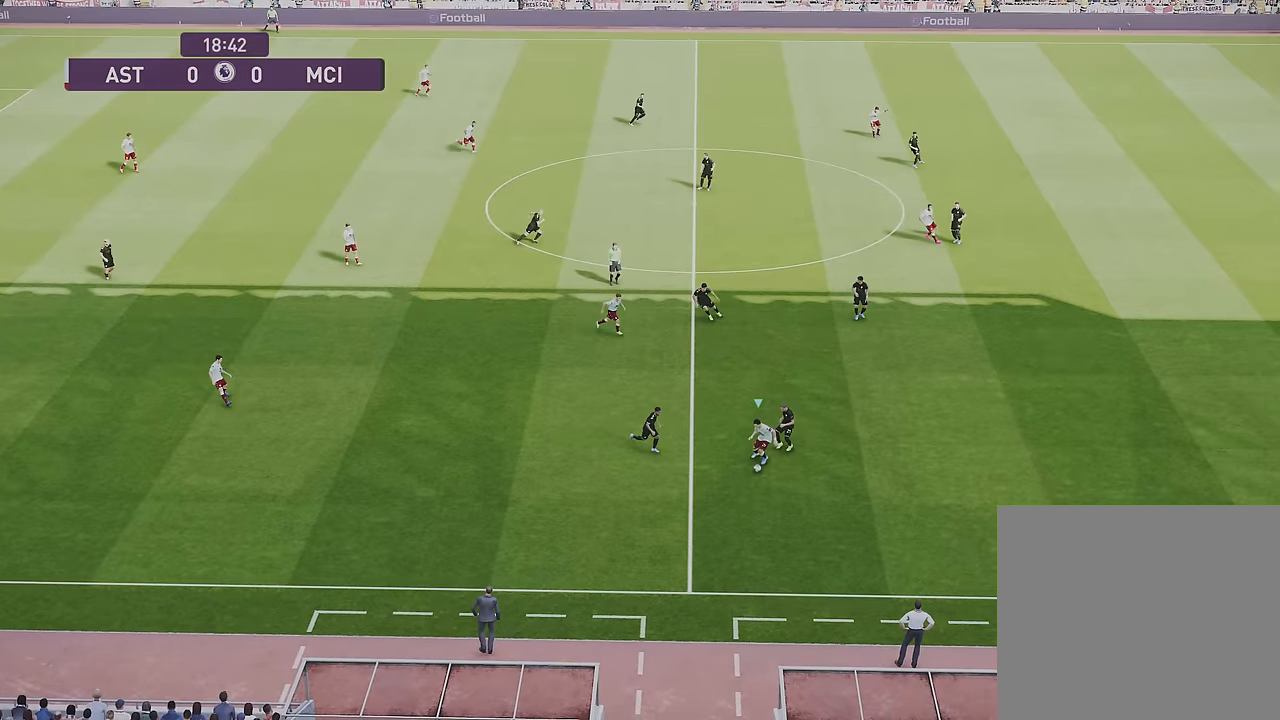
{"buttons": [], "left_stick": "down-right", "right_stick": "center", "events": [[200, "left_stick", "down-right"]]}
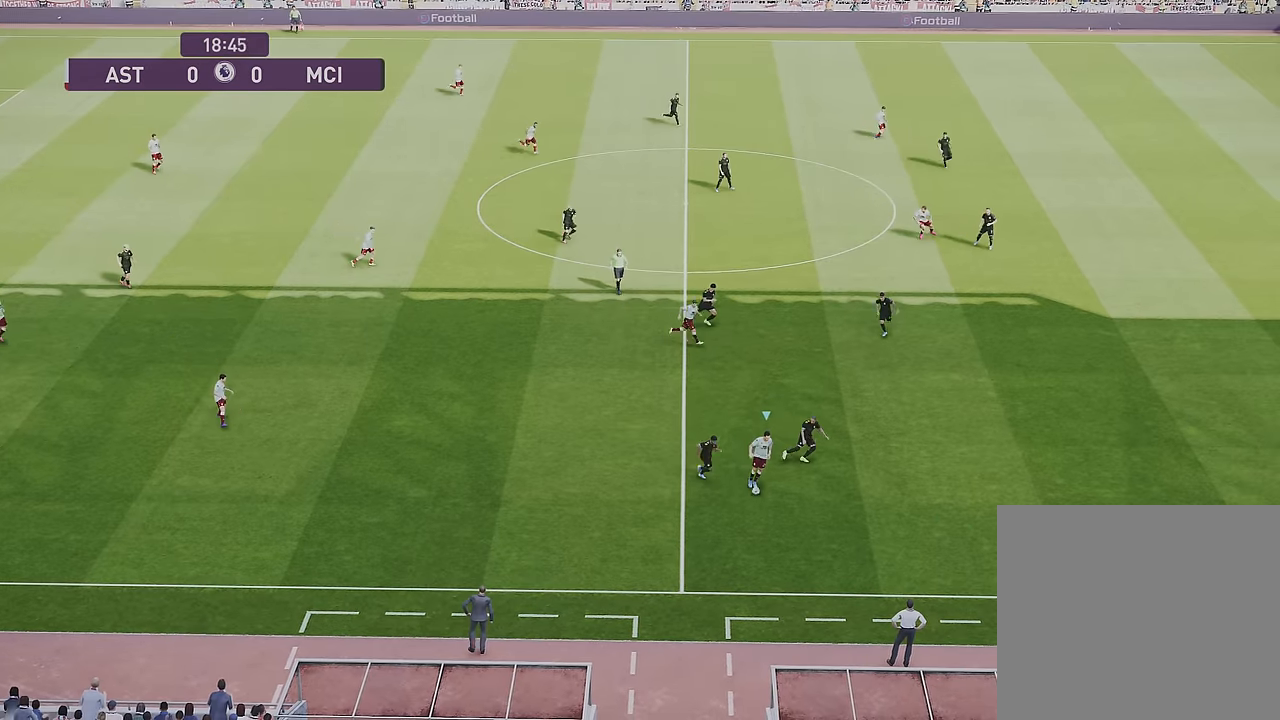
{"buttons": [], "left_stick": "right", "right_stick": "center", "events": [[300, "left_stick", "right"]]}
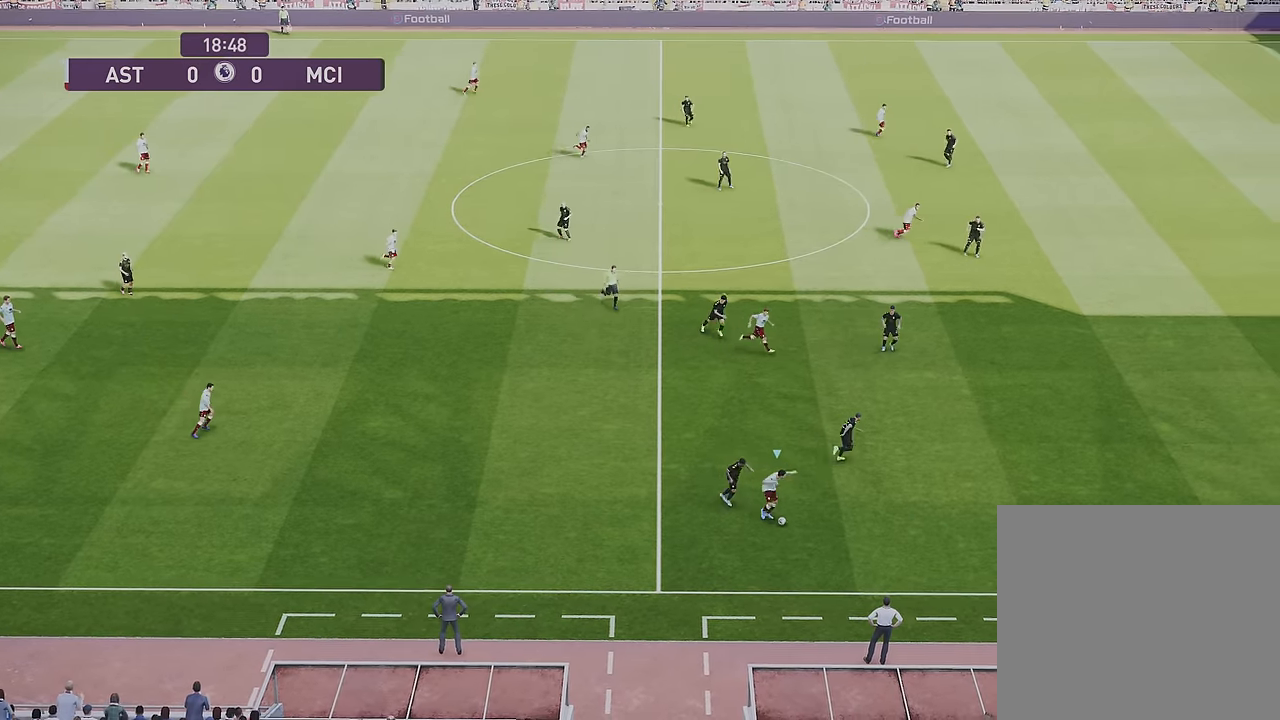
{"buttons": [], "left_stick": "right", "right_stick": "center", "events": []}
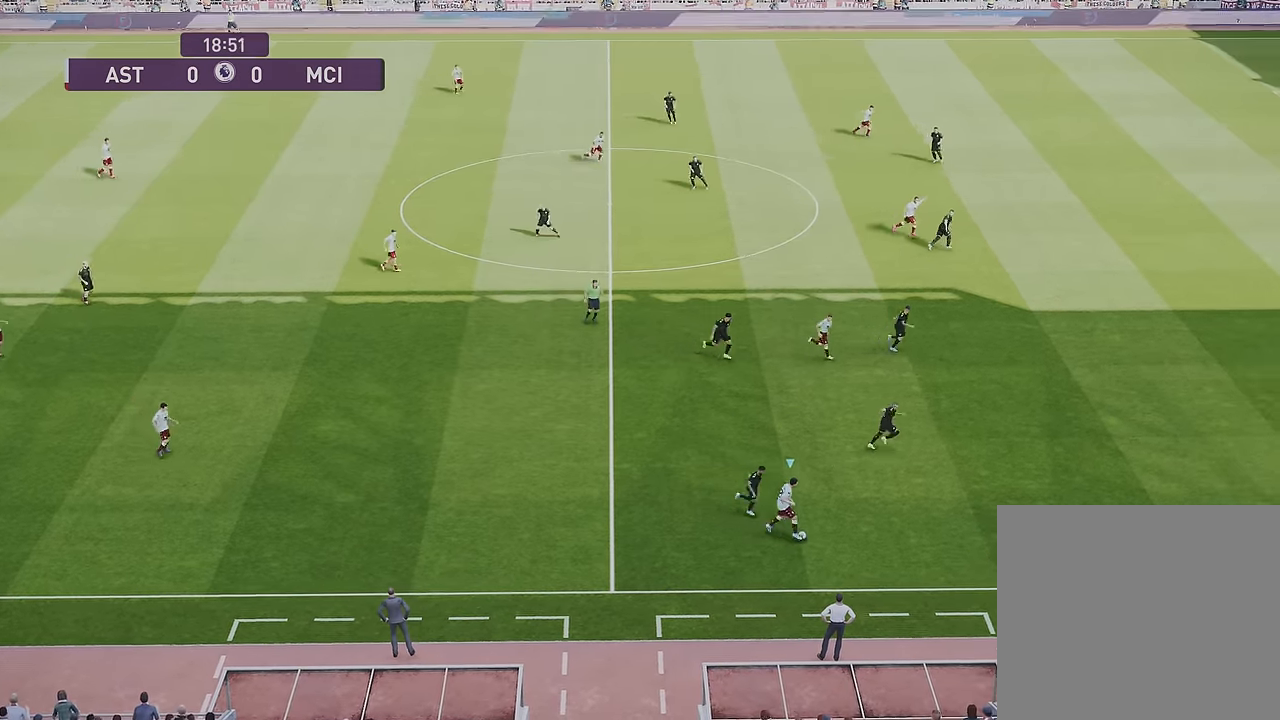
{"buttons": [], "left_stick": "left", "right_stick": "center", "events": [[367, "left_stick", "left"]]}
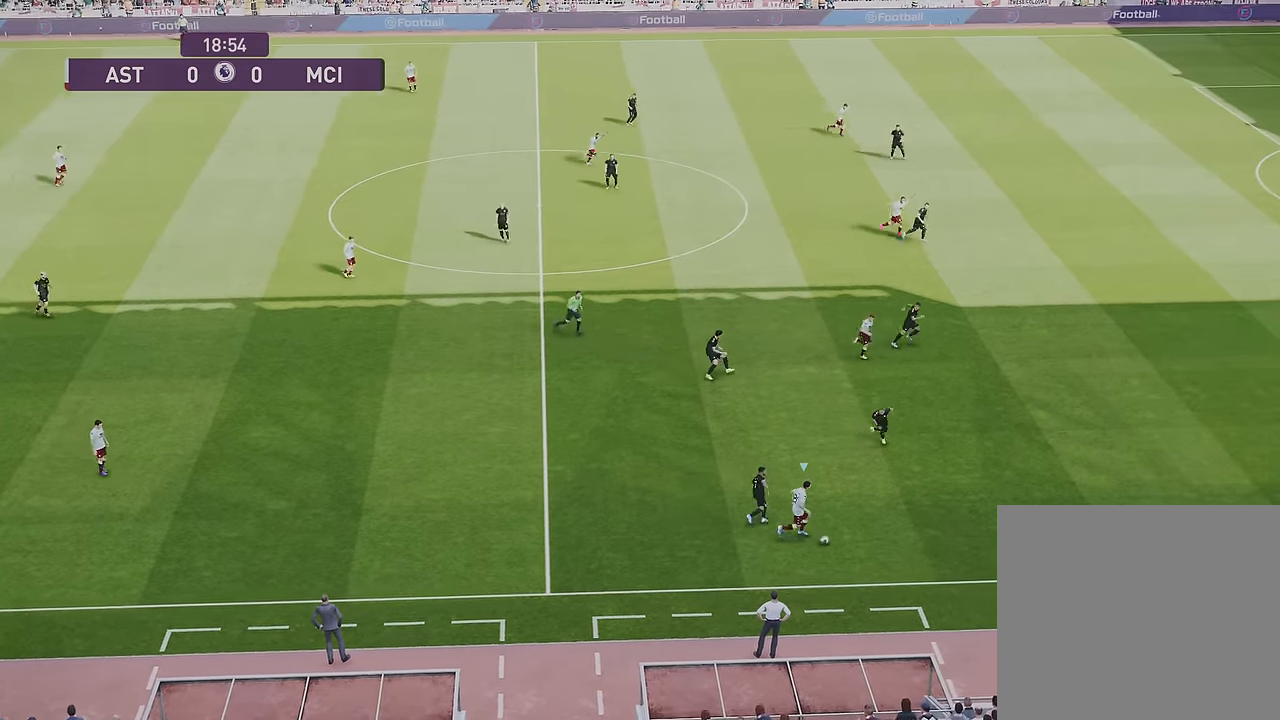
{"buttons": [], "left_stick": "right", "right_stick": "center", "events": [[200, "left_stick", "right"]]}
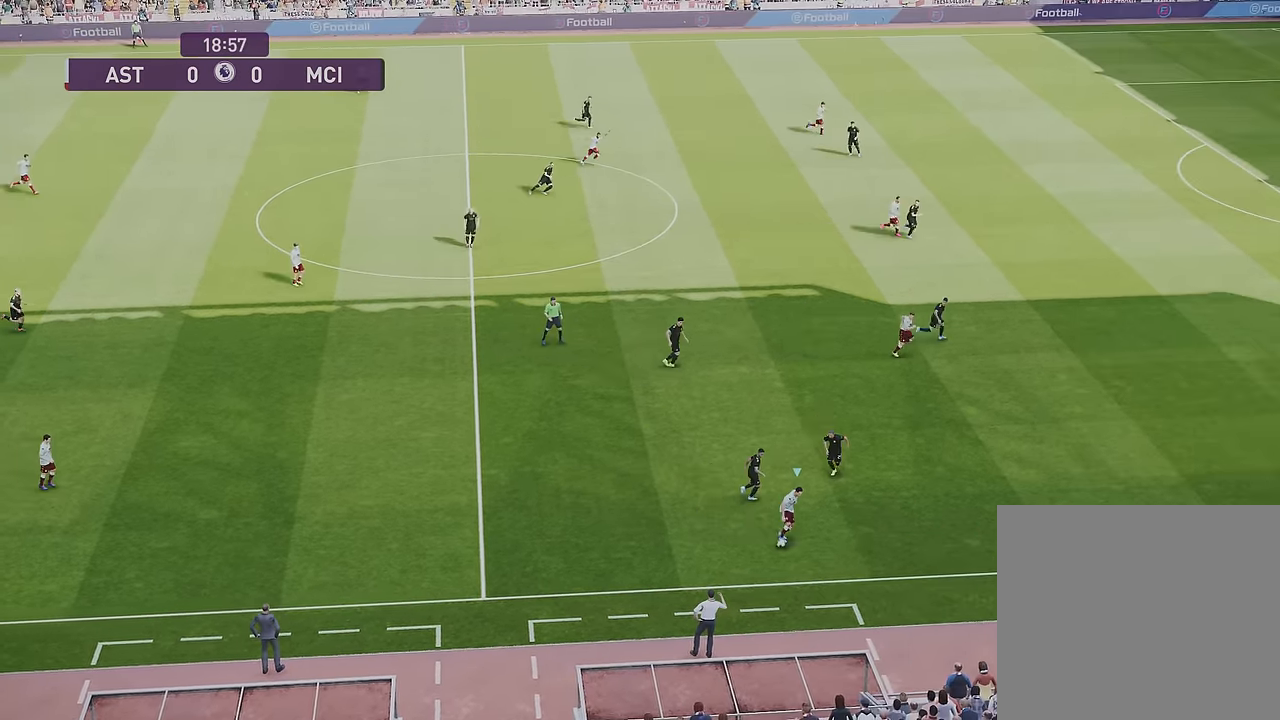
{"buttons": [], "left_stick": "down", "right_stick": "center", "events": [[434, "left_stick", "down"]]}
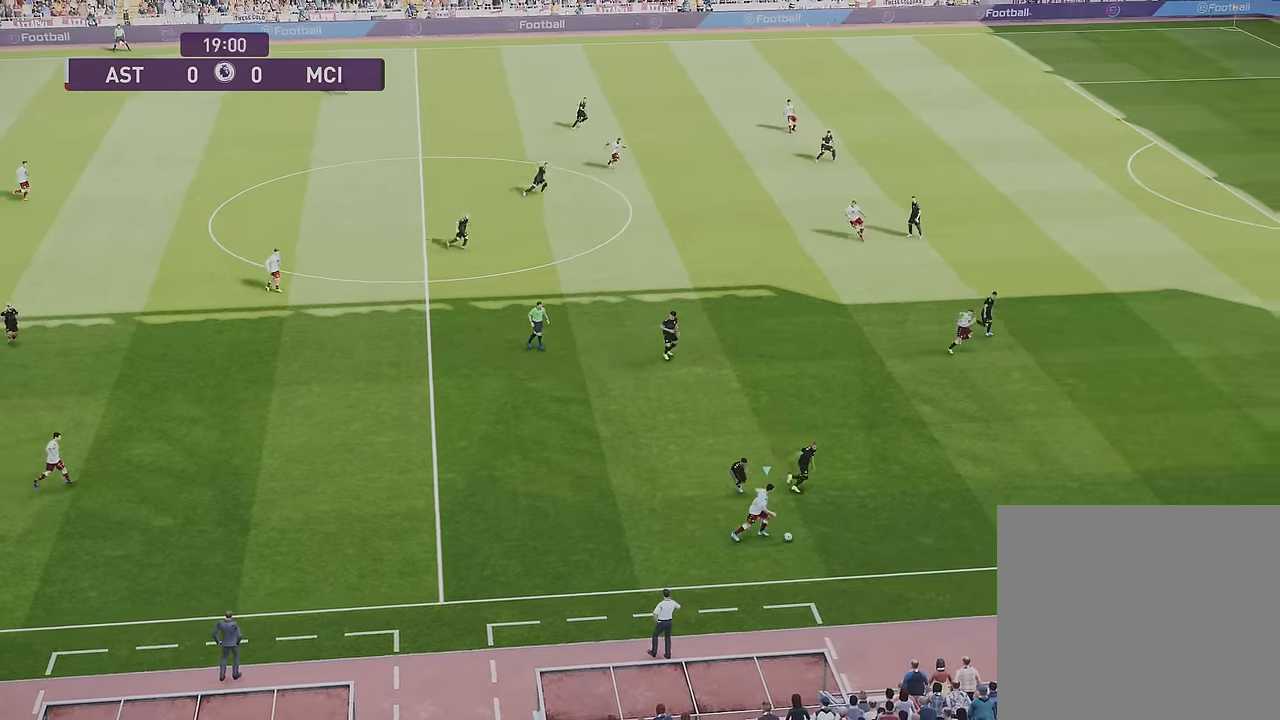
{"buttons": [], "left_stick": "down-left", "right_stick": "center", "events": [[66, "left_stick", "up-left"], [200, "left_stick", "down-left"]]}
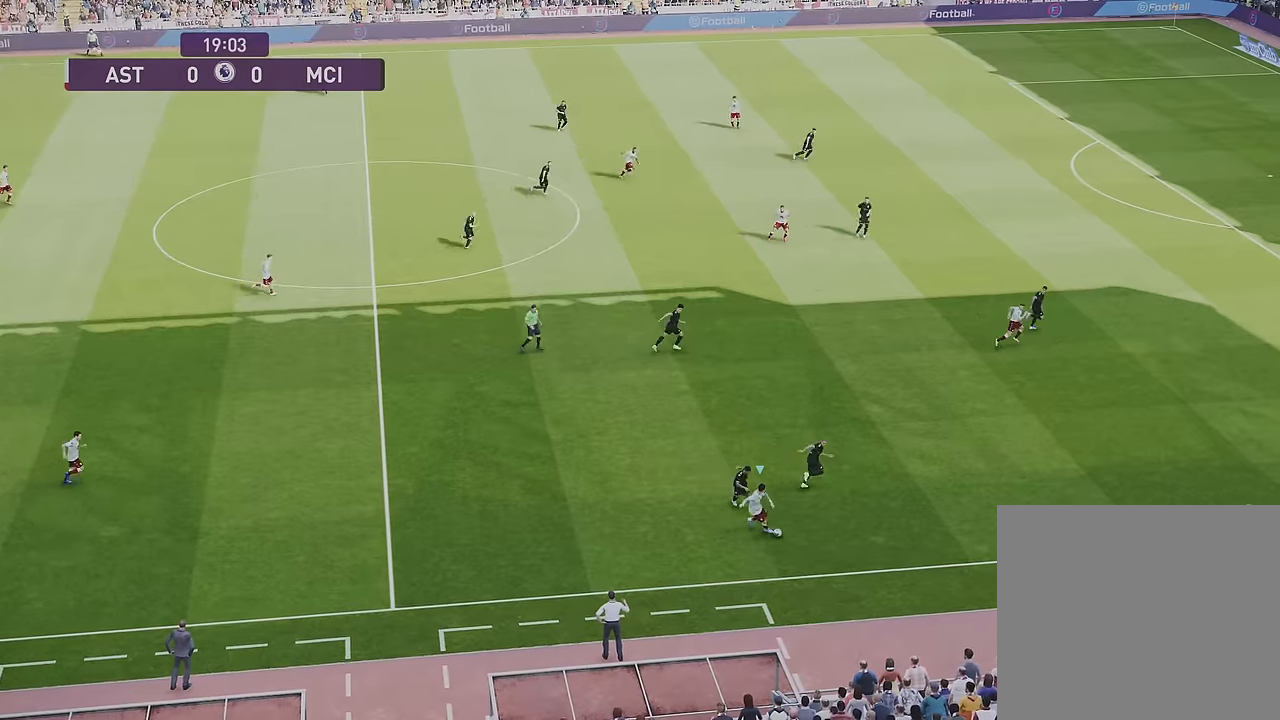
{"buttons": [], "left_stick": "left", "right_stick": "center", "events": [[367, "left_stick", "left"]]}
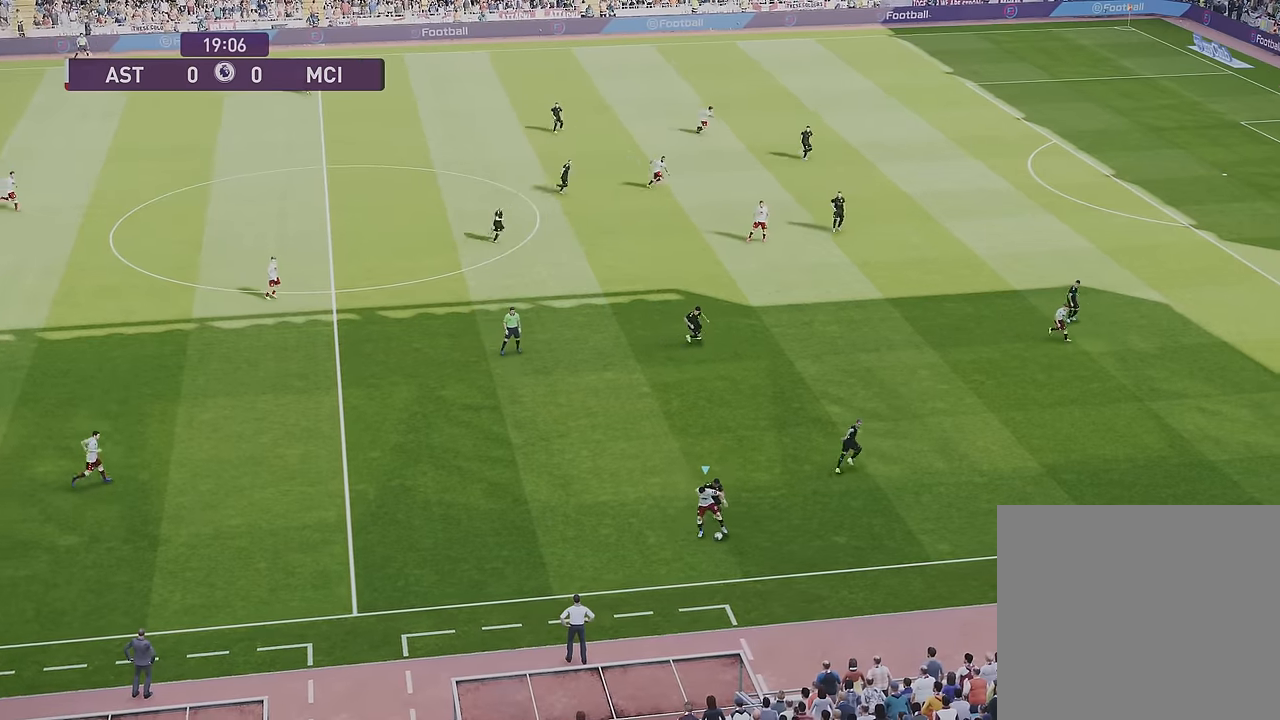
{"buttons": [], "left_stick": "center", "right_stick": "center", "events": [[434, "left_stick", "center"]]}
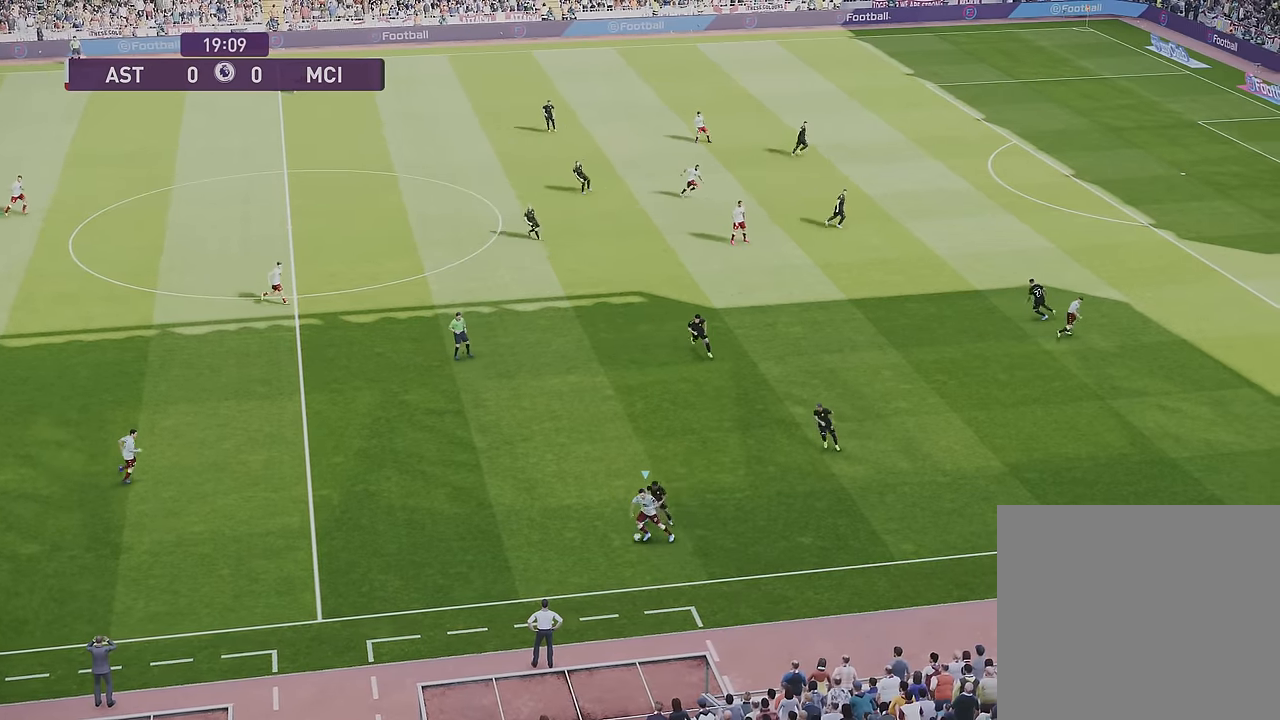
{"buttons": [], "left_stick": "up-left", "right_stick": "center", "events": [[33, "left_stick", "left"], [133, "left_stick", "center"], [367, "left_stick", "up-left"], [434, "CROSS", "down"], [500, "CROSS", "up"]]}
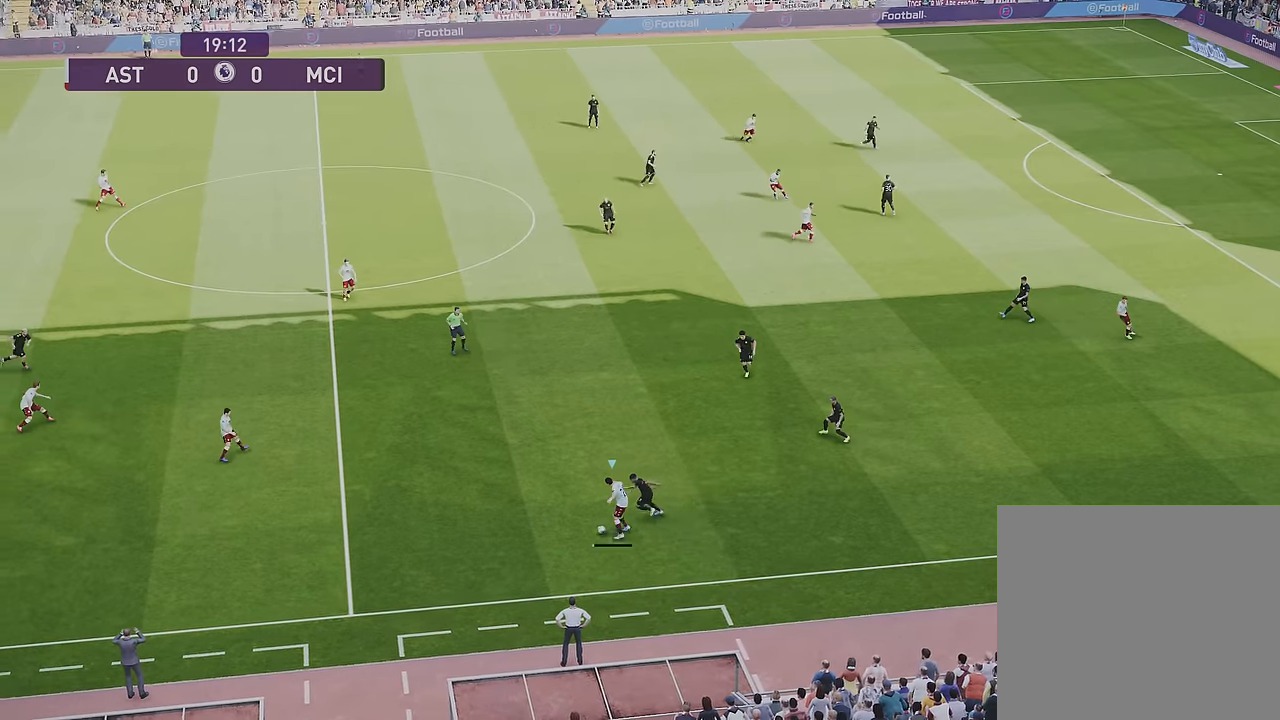
{"buttons": [], "left_stick": "right", "right_stick": "center", "events": [[101, "left_stick", "center"], [201, "left_stick", "right"]]}
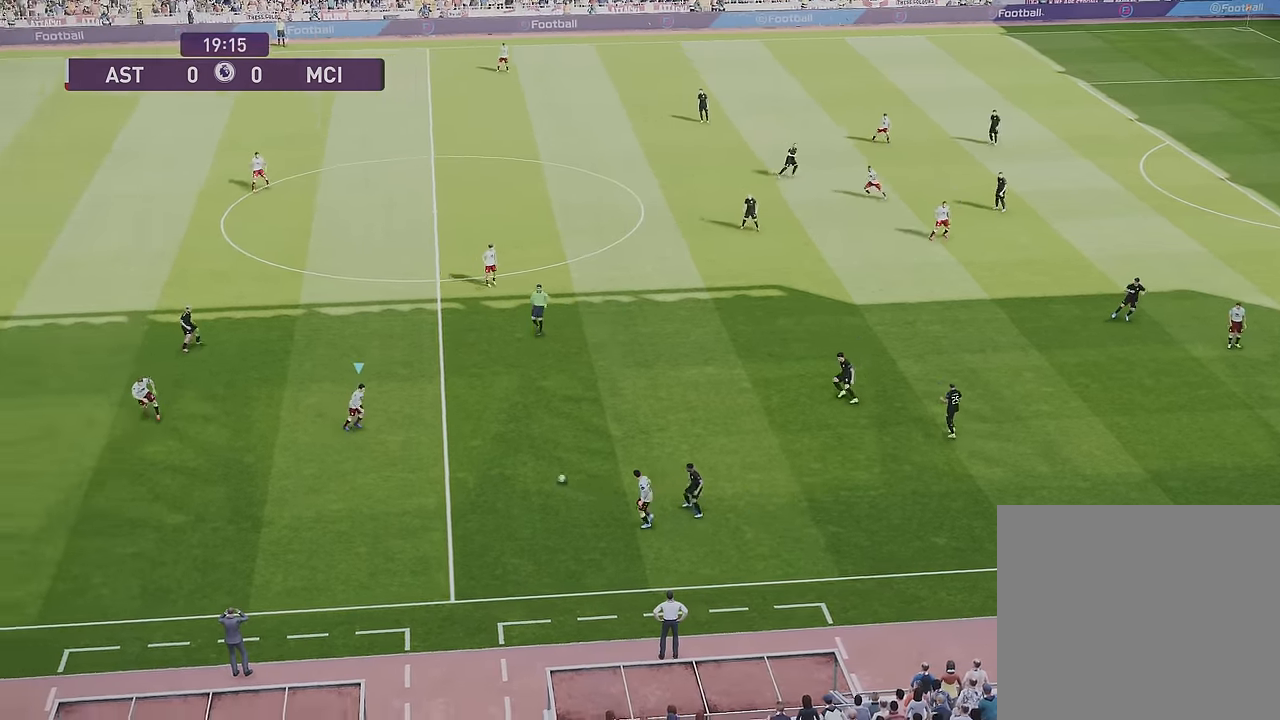
{"buttons": [], "left_stick": "up-right", "right_stick": "center", "events": [[334, "left_stick", "up-right"]]}
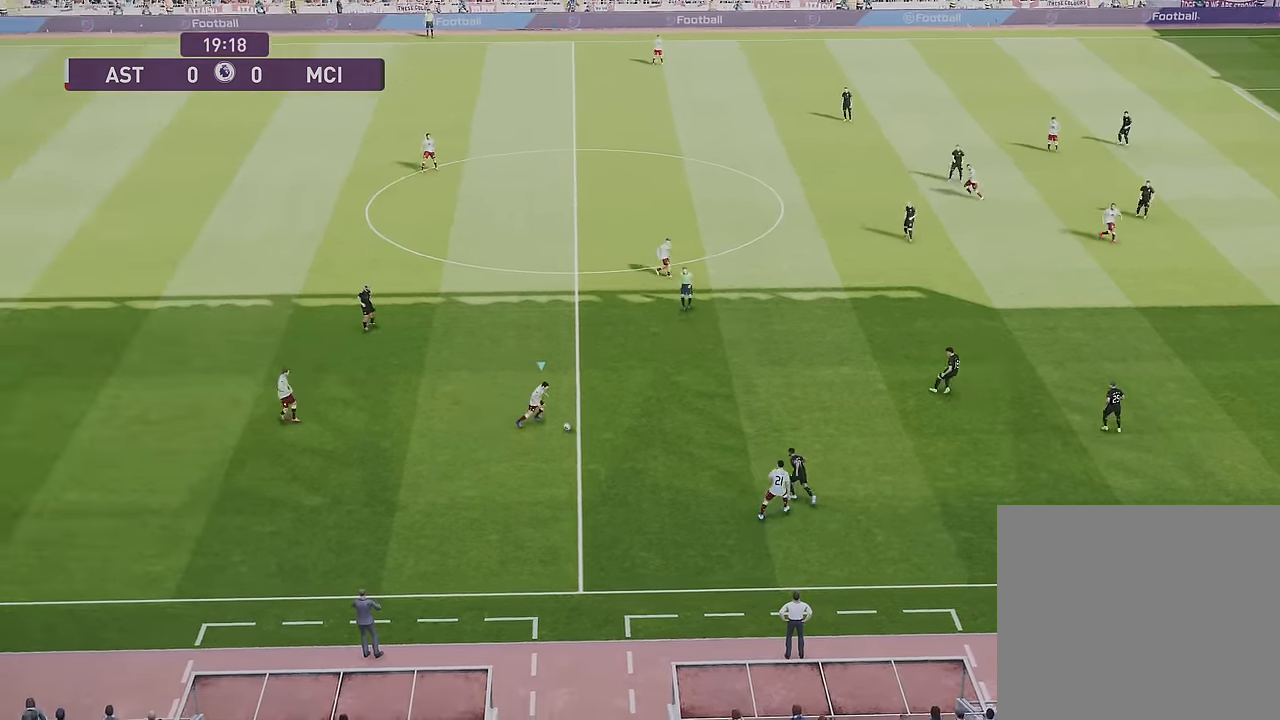
{"buttons": [], "left_stick": "center", "right_stick": "center", "events": [[234, "left_stick", "center"]]}
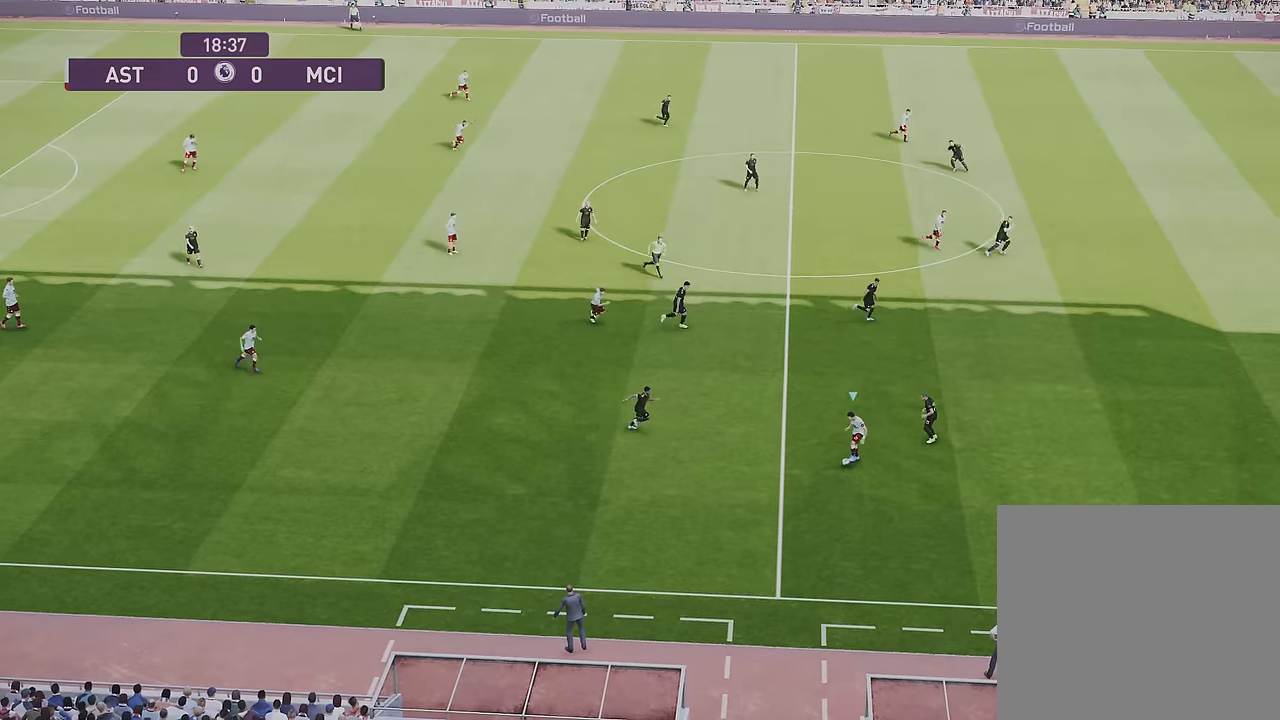
{"buttons": [], "left_stick": "center", "right_stick": "center", "events": []}
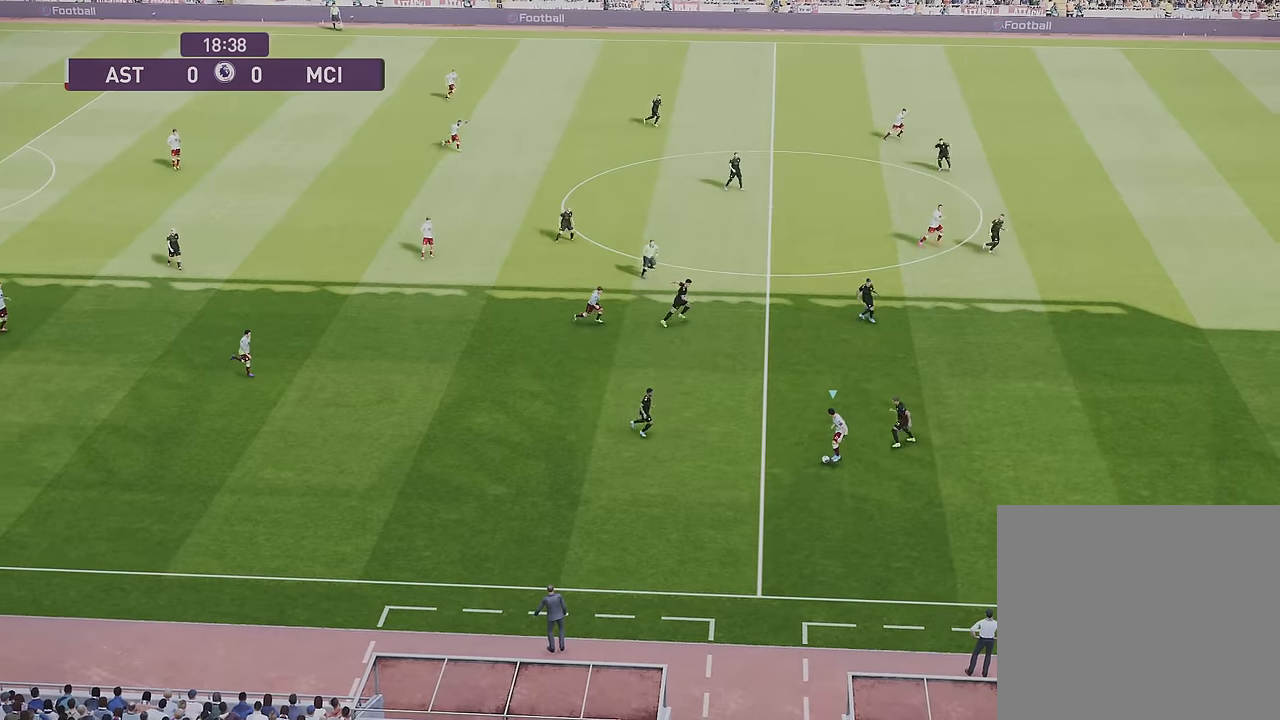
{"buttons": [], "left_stick": "down", "right_stick": "center", "events": [[501, "left_stick", "down"]]}